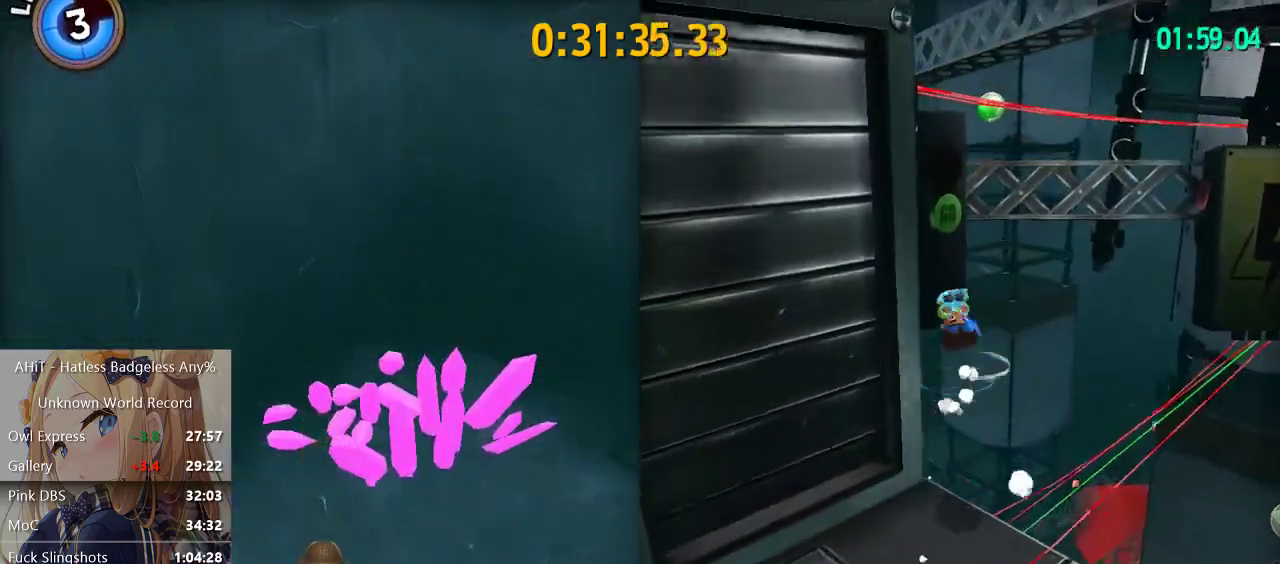
Gameplay with a controller (Xbox layout); each line is a JSON object with the inputs held at the frame after it. "events" lists button and stick changes between this image and that frame as [ms after this image, input, new state], when the widget could be followed in between.
{"buttons": [], "left_stick": "up-left", "right_stick": "center", "events": [[33, "right_stick", "left"], [300, "right_stick", "center"]]}
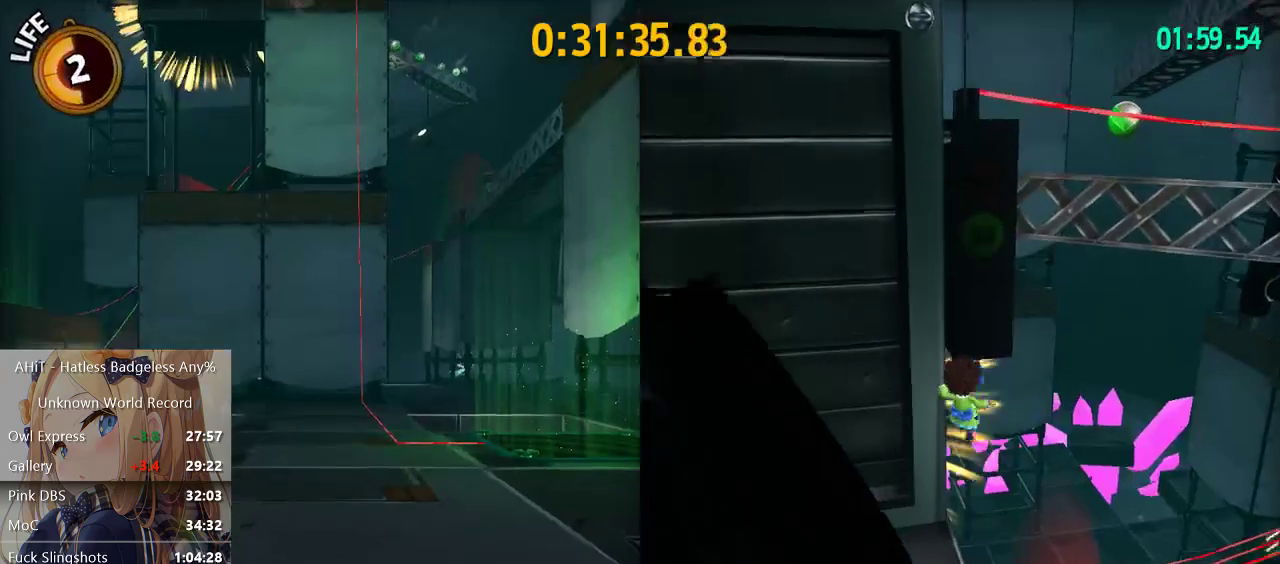
{"buttons": ["A"], "left_stick": "center", "right_stick": "center", "events": [[117, "left_stick", "down-left"], [317, "A", "down"], [317, "left_stick", "down"], [500, "left_stick", "center"]]}
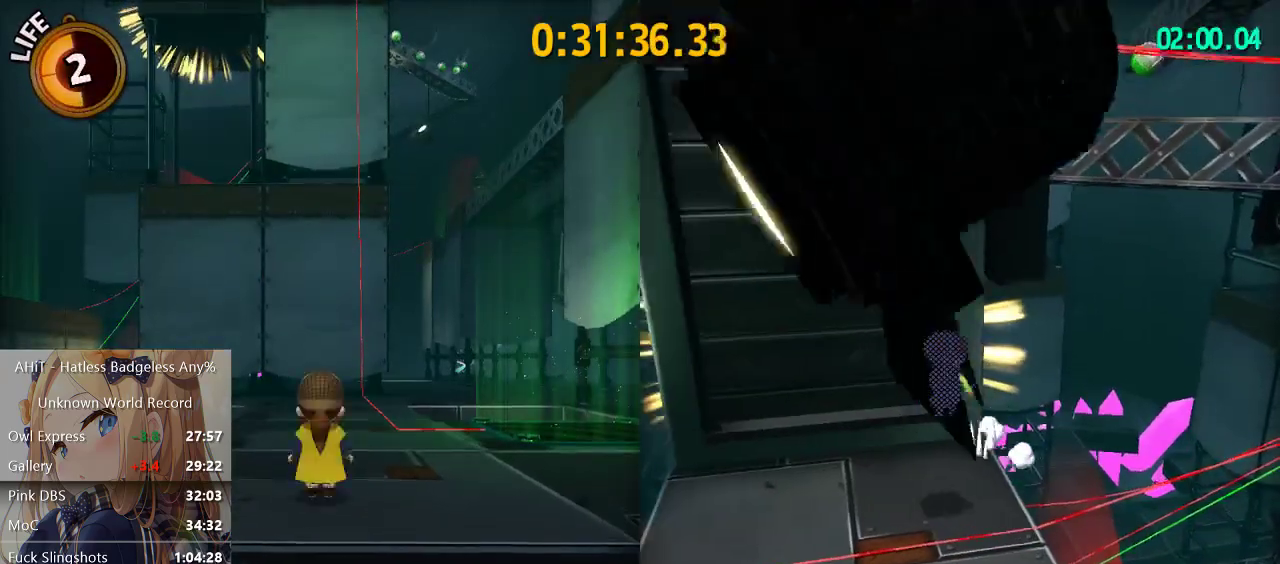
{"buttons": [], "left_stick": "up", "right_stick": "center", "events": [[33, "A", "up"], [100, "left_stick", "up"], [133, "A", "down"], [250, "left_stick", "up-right"], [367, "left_stick", "up"], [467, "A", "up"]]}
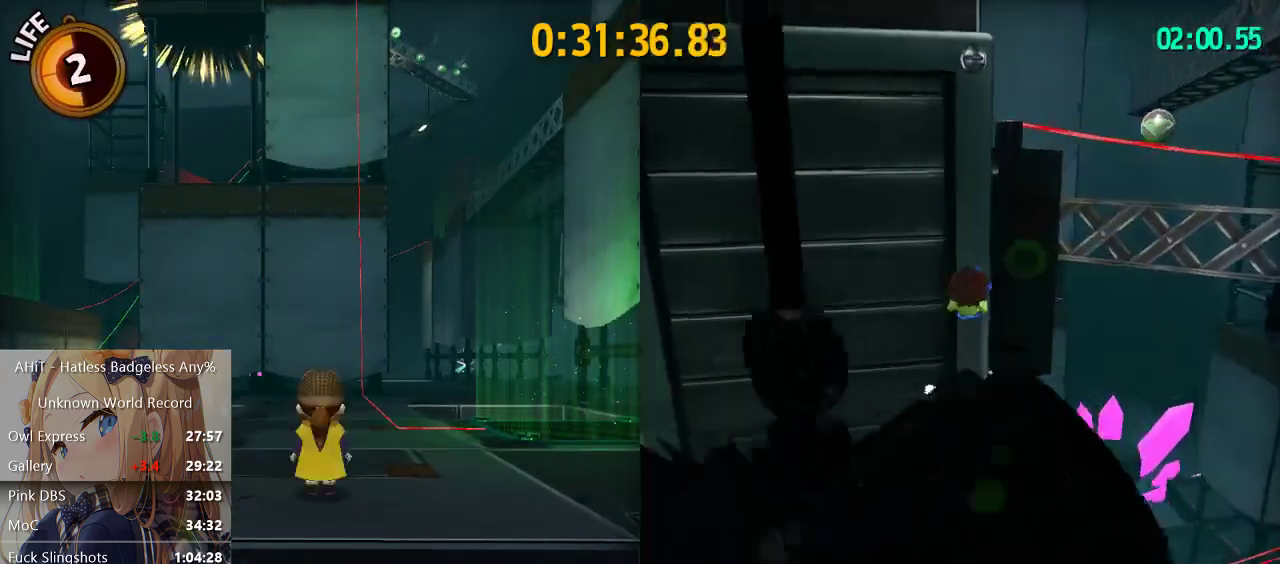
{"buttons": ["A"], "left_stick": "down-right", "right_stick": "center", "events": [[333, "left_stick", "center"], [367, "A", "down"], [383, "left_stick", "down-right"]]}
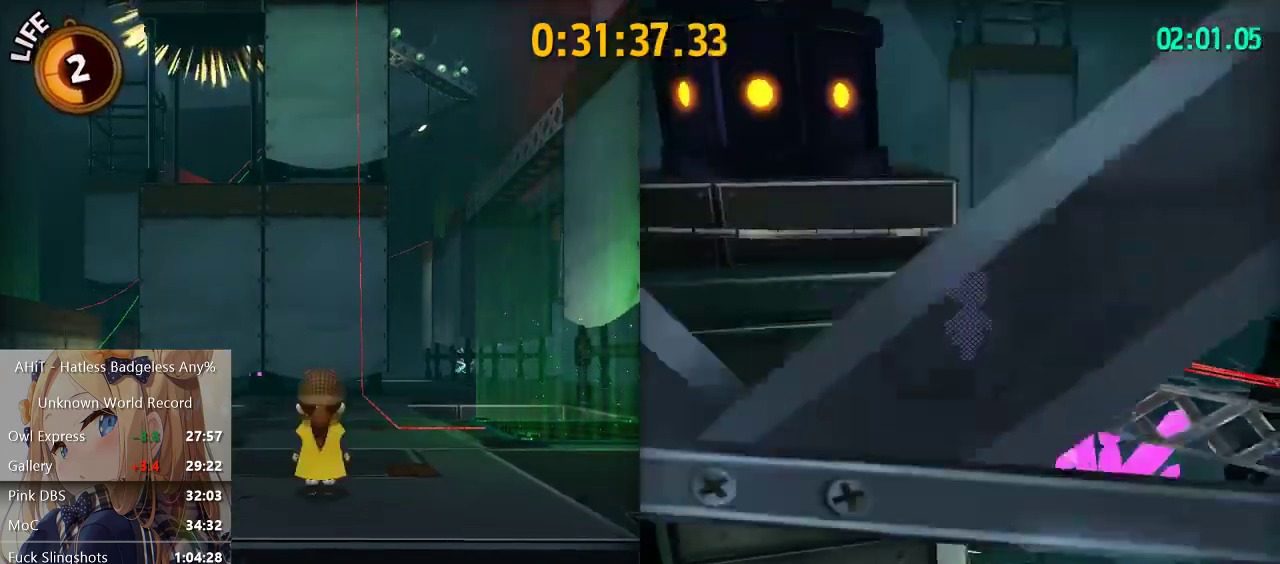
{"buttons": ["A"], "left_stick": "up-left", "right_stick": "center", "events": [[33, "left_stick", "center"], [83, "A", "up"], [150, "left_stick", "up-left"], [167, "A", "down"], [367, "A", "up"], [433, "A", "down"]]}
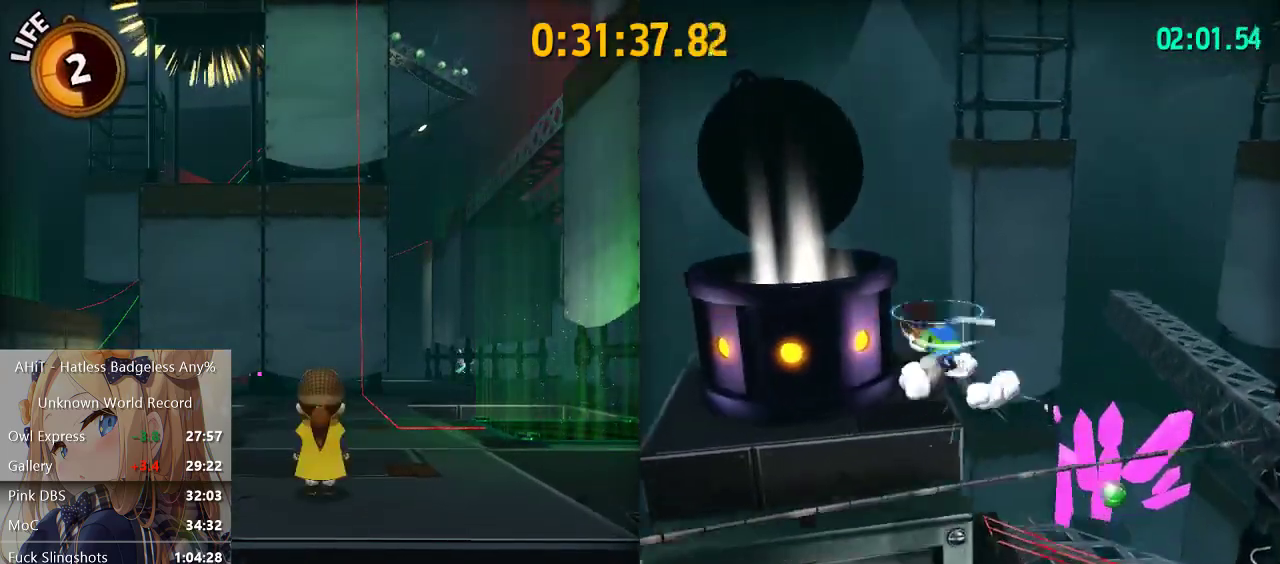
{"buttons": [], "left_stick": "center", "right_stick": "center", "events": [[167, "A", "up"], [200, "R2", "down"], [250, "left_stick", "up"], [267, "A", "down"], [333, "A", "up"], [367, "R2", "up"], [383, "left_stick", "center"]]}
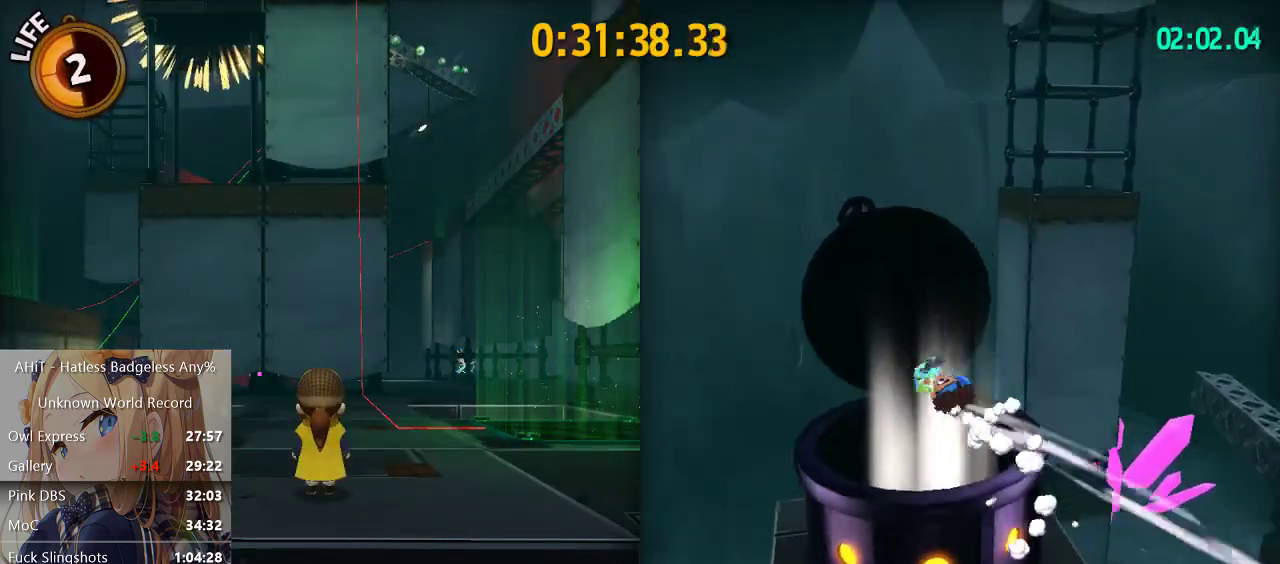
{"buttons": [], "left_stick": "center", "right_stick": "center", "events": []}
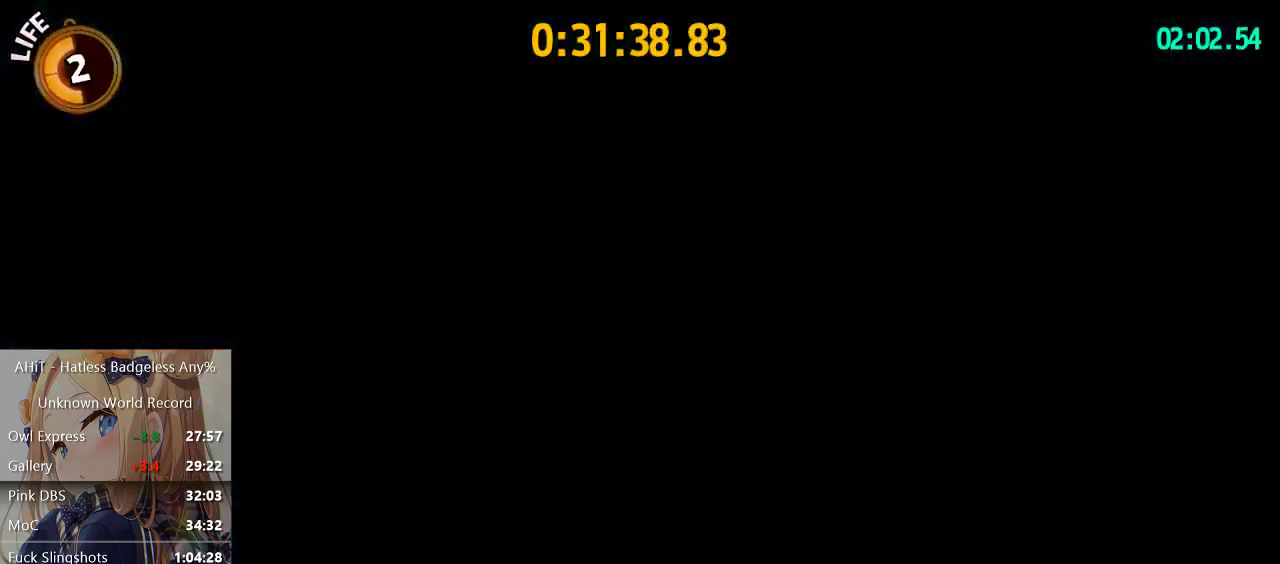
{"buttons": [], "left_stick": "center", "right_stick": "center", "events": []}
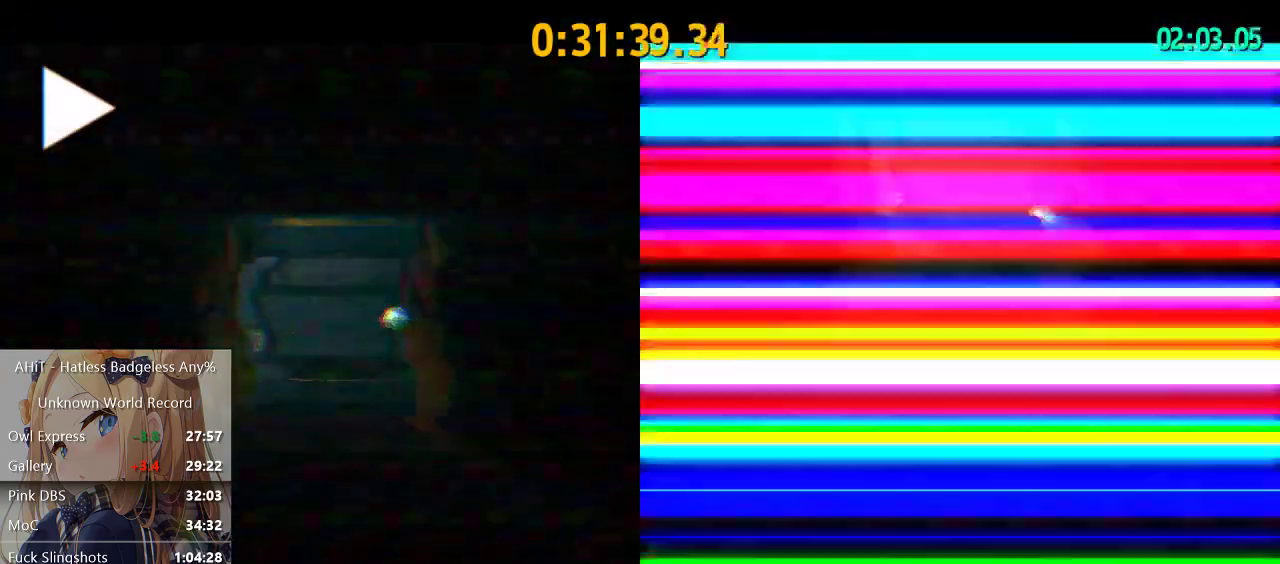
{"buttons": ["A"], "left_stick": "center", "right_stick": "center", "events": [[467, "A", "down"]]}
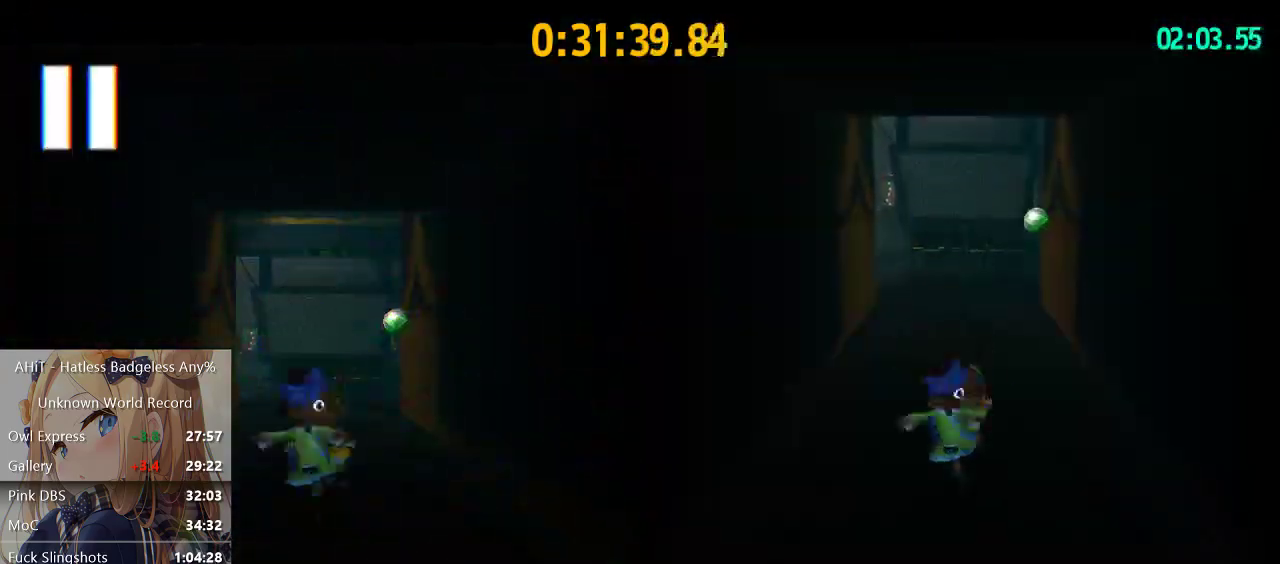
{"buttons": [], "left_stick": "center", "right_stick": "center", "events": [[83, "A", "up"]]}
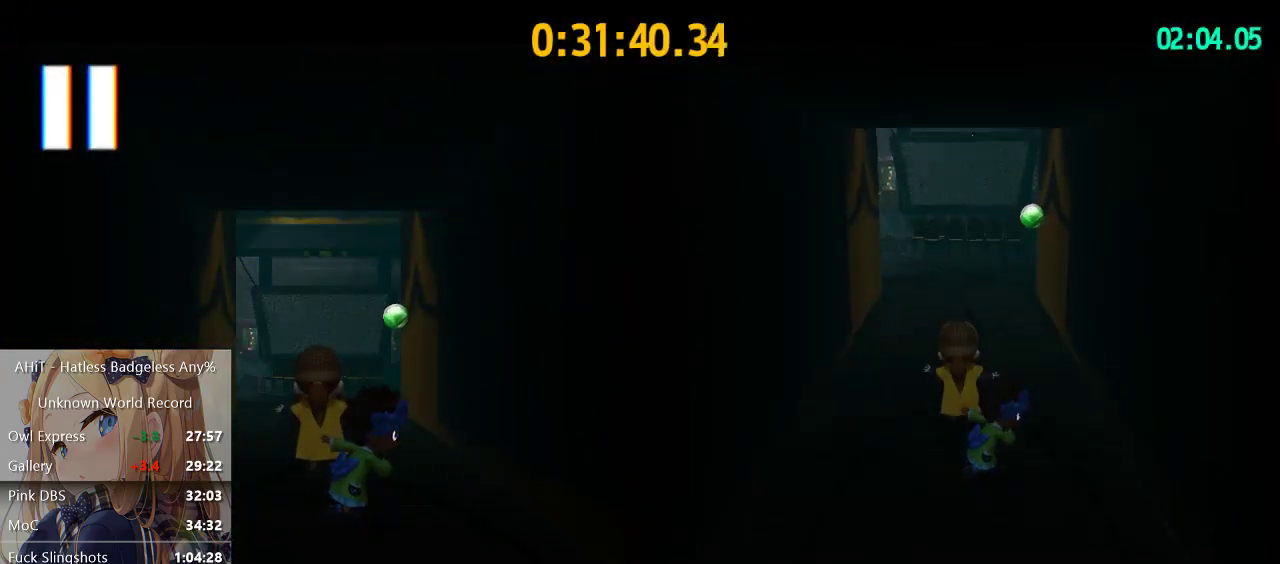
{"buttons": [], "left_stick": "center", "right_stick": "center", "events": []}
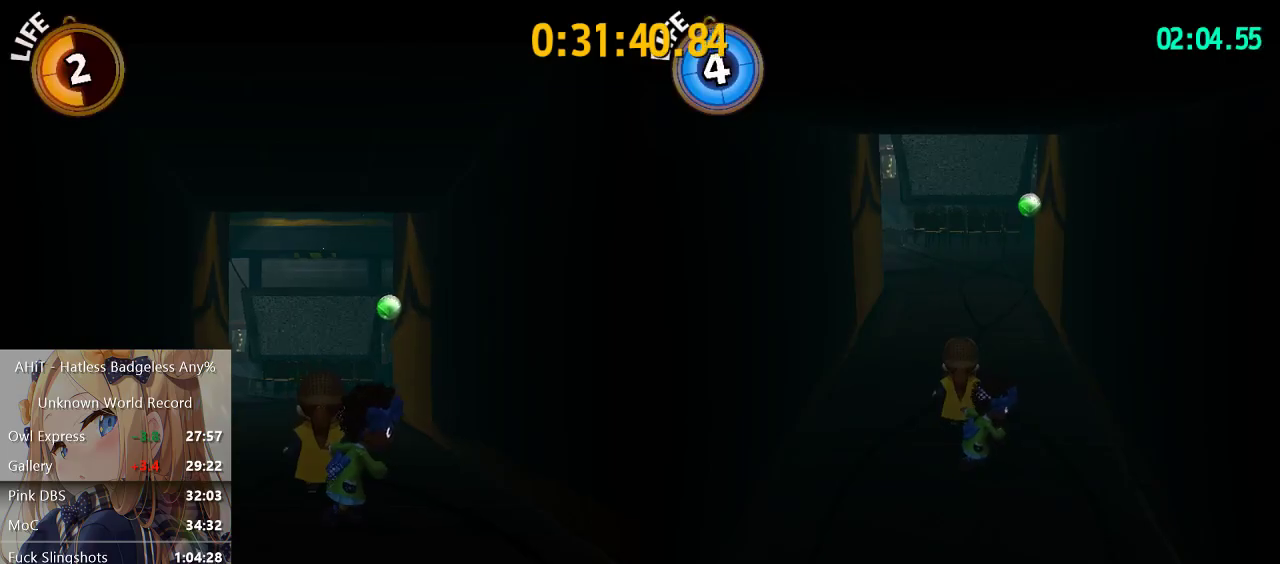
{"buttons": [], "left_stick": "center", "right_stick": "center", "events": []}
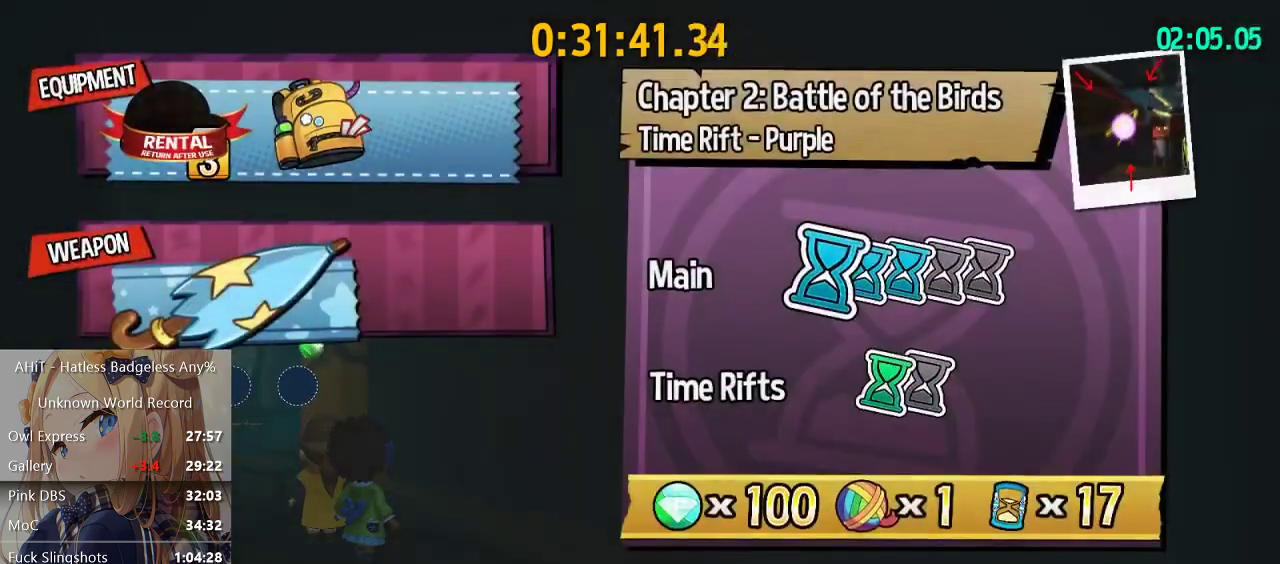
{"buttons": [], "left_stick": "center", "right_stick": "center", "events": []}
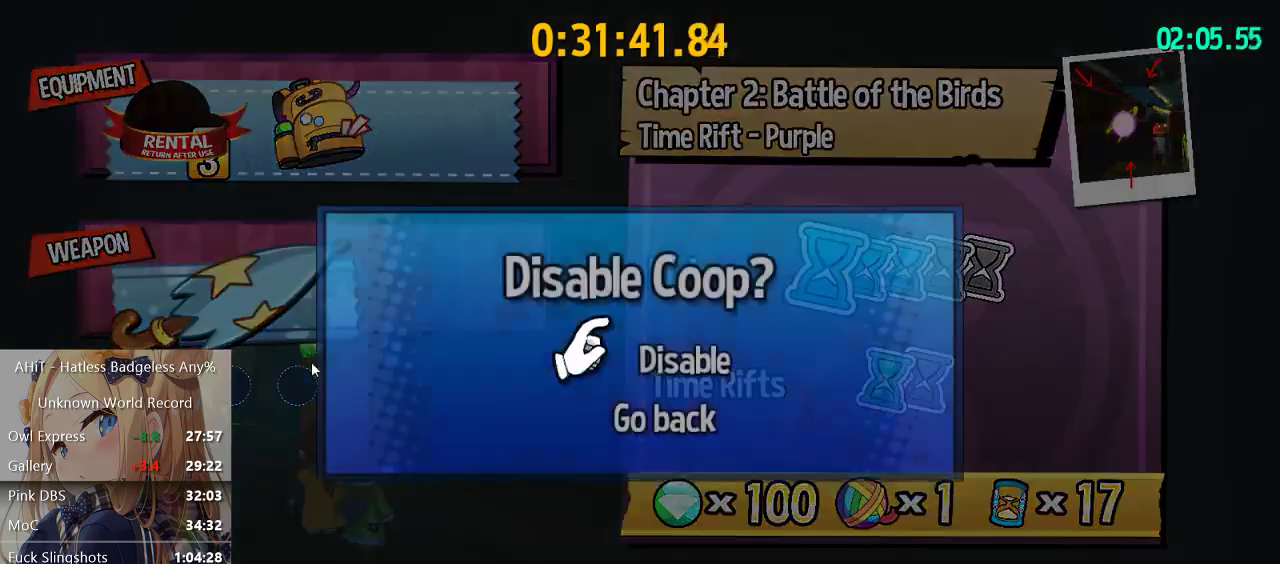
{"buttons": [], "left_stick": "up", "right_stick": "center", "events": [[383, "left_stick", "up"]]}
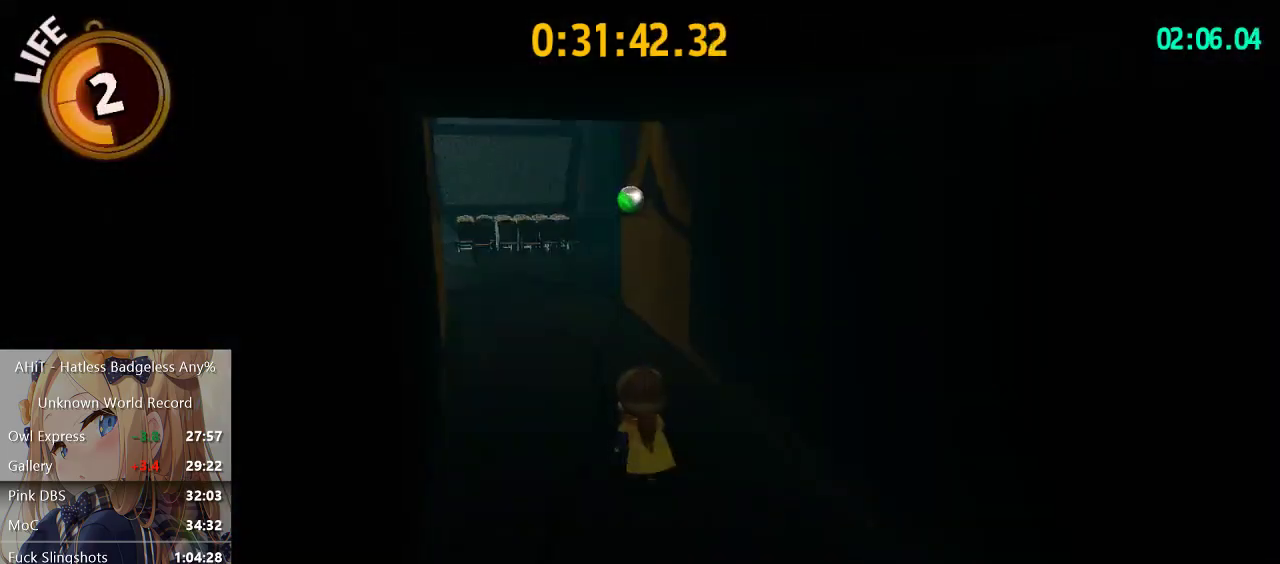
{"buttons": [], "left_stick": "up", "right_stick": "center", "events": [[117, "right_stick", "left"], [250, "R2", "down"], [417, "R2", "up"], [417, "right_stick", "center"]]}
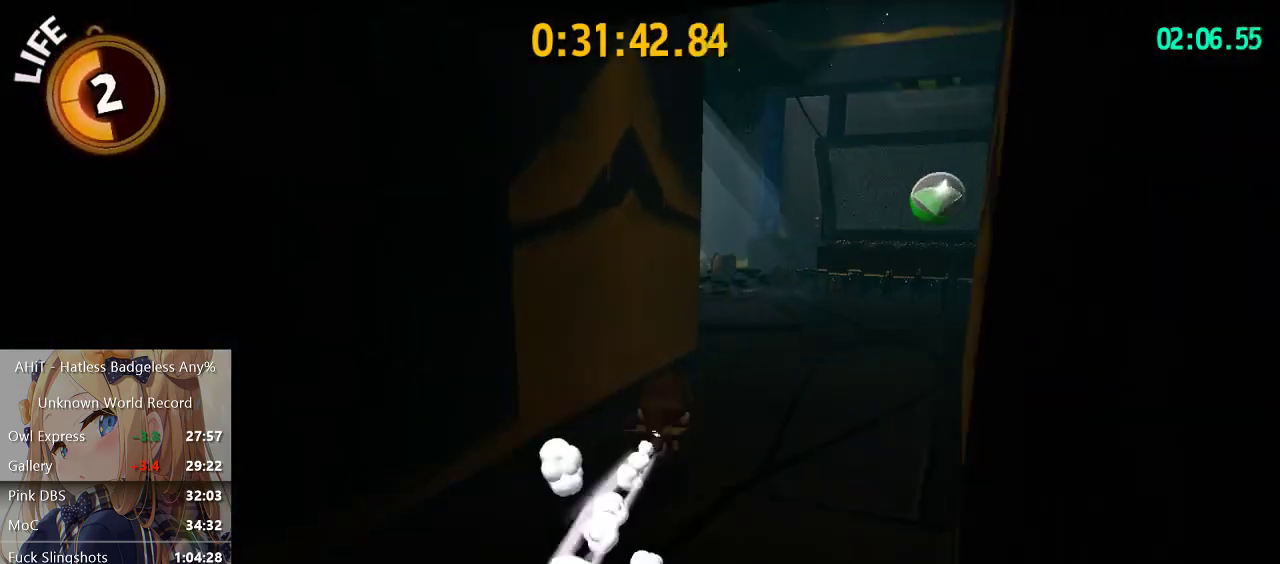
{"buttons": [], "left_stick": "up", "right_stick": "left", "events": [[217, "A", "down"], [367, "A", "up"], [450, "right_stick", "left"]]}
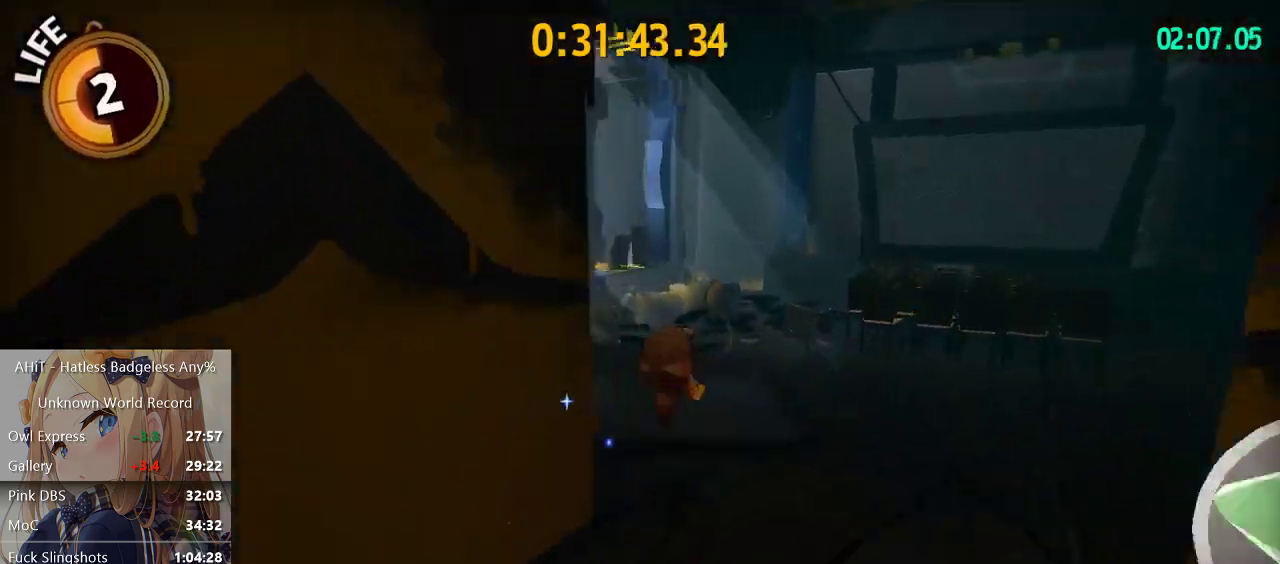
{"buttons": [], "left_stick": "up", "right_stick": "center", "events": [[150, "right_stick", "center"], [283, "A", "down"], [433, "A", "up"]]}
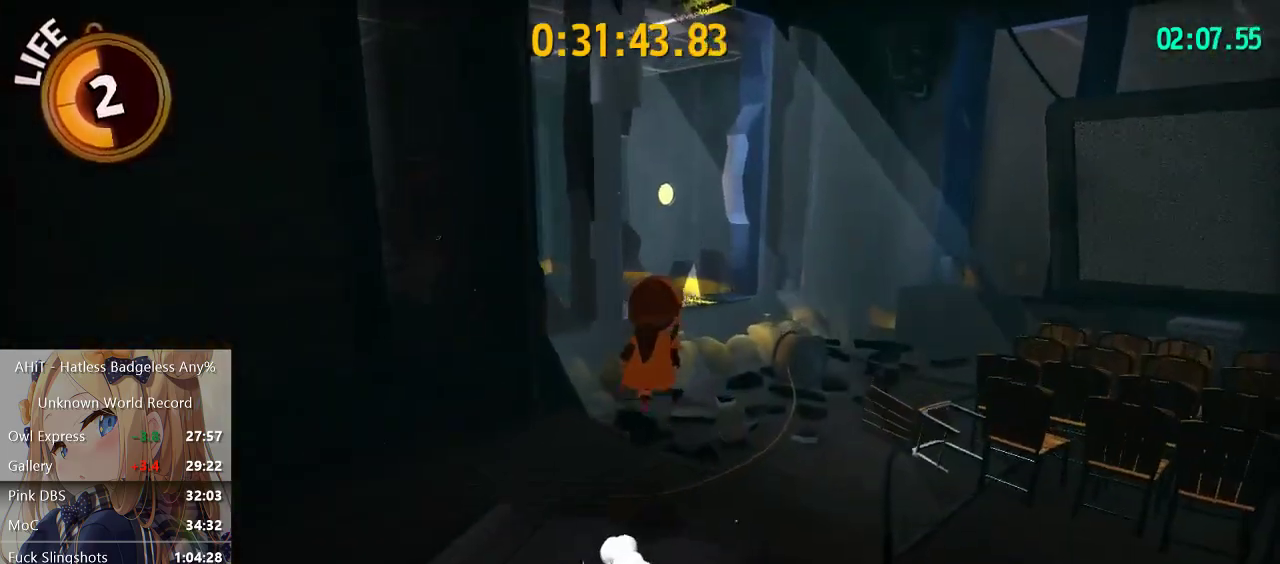
{"buttons": [], "left_stick": "up", "right_stick": "center", "events": [[17, "A", "down"], [250, "A", "up"], [317, "R2", "down"], [483, "R2", "up"]]}
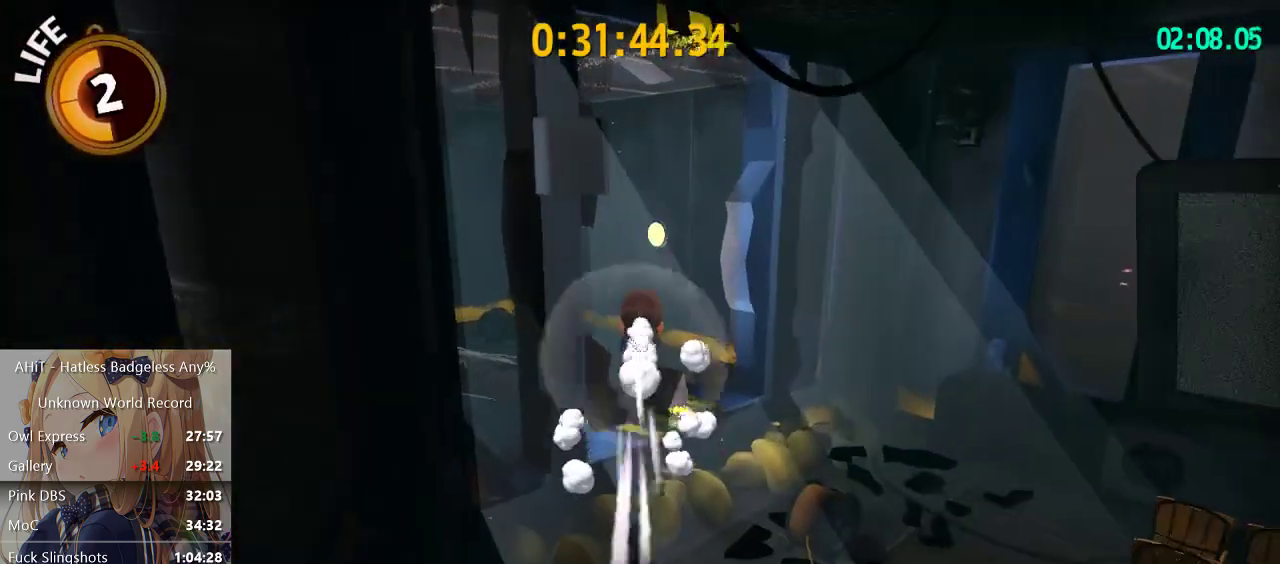
{"buttons": [], "left_stick": "up", "right_stick": "left", "events": [[150, "A", "down"], [250, "A", "up"], [317, "right_stick", "left"]]}
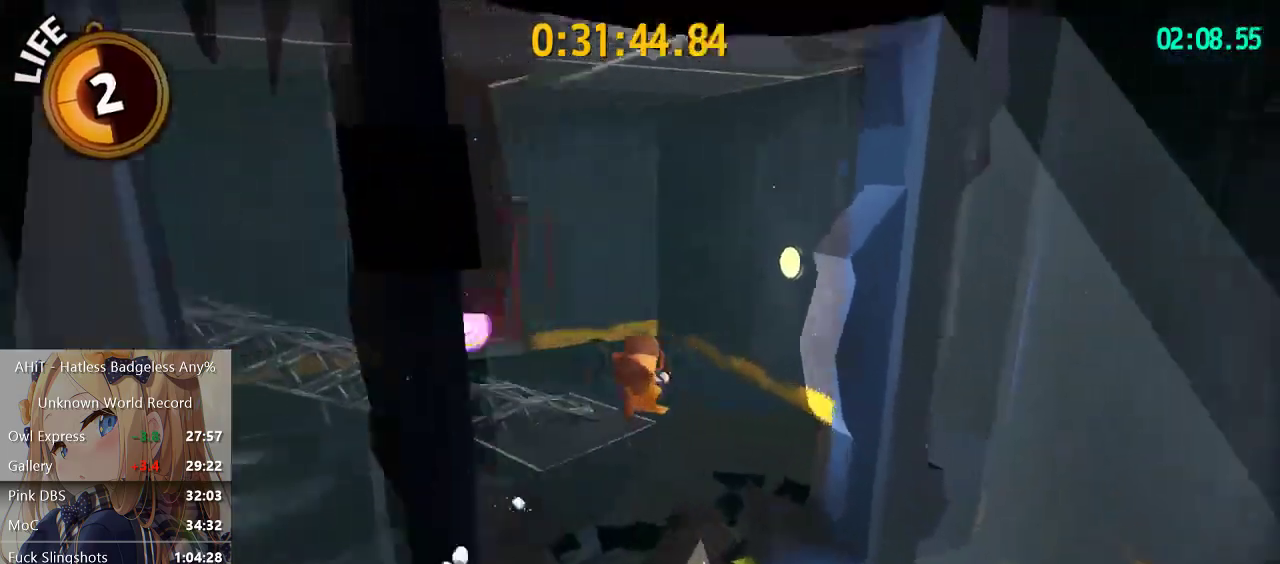
{"buttons": [], "left_stick": "up", "right_stick": "center", "events": [[217, "right_stick", "center"], [333, "A", "down"], [483, "A", "up"]]}
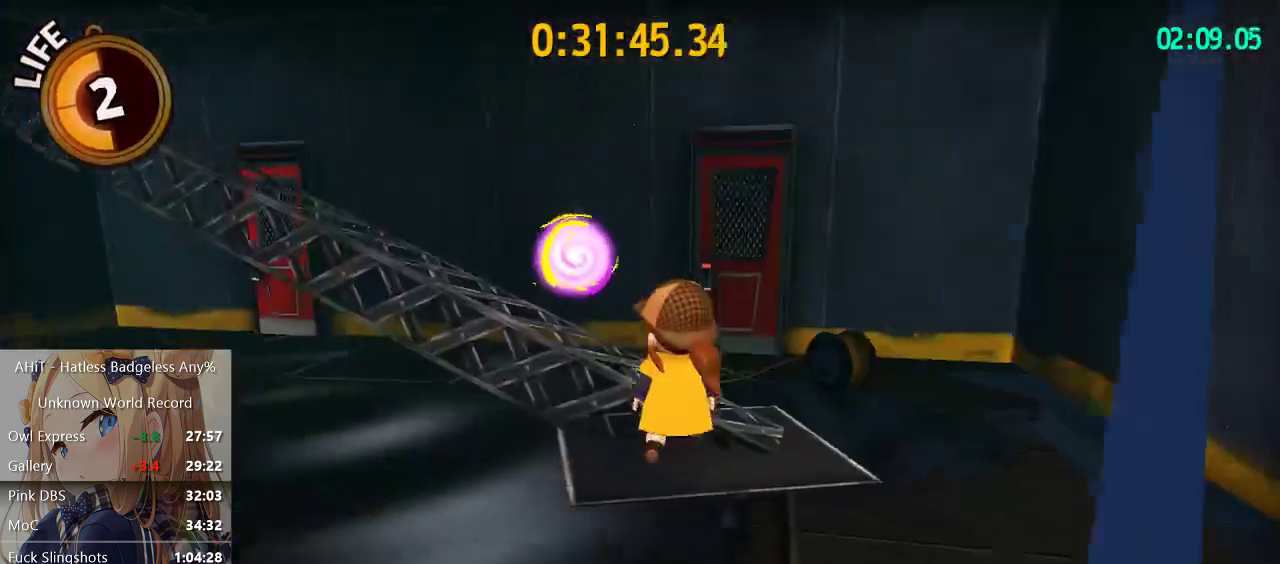
{"buttons": [], "left_stick": "up", "right_stick": "left", "events": [[83, "right_stick", "left"], [183, "right_stick", "center"], [233, "right_stick", "left"]]}
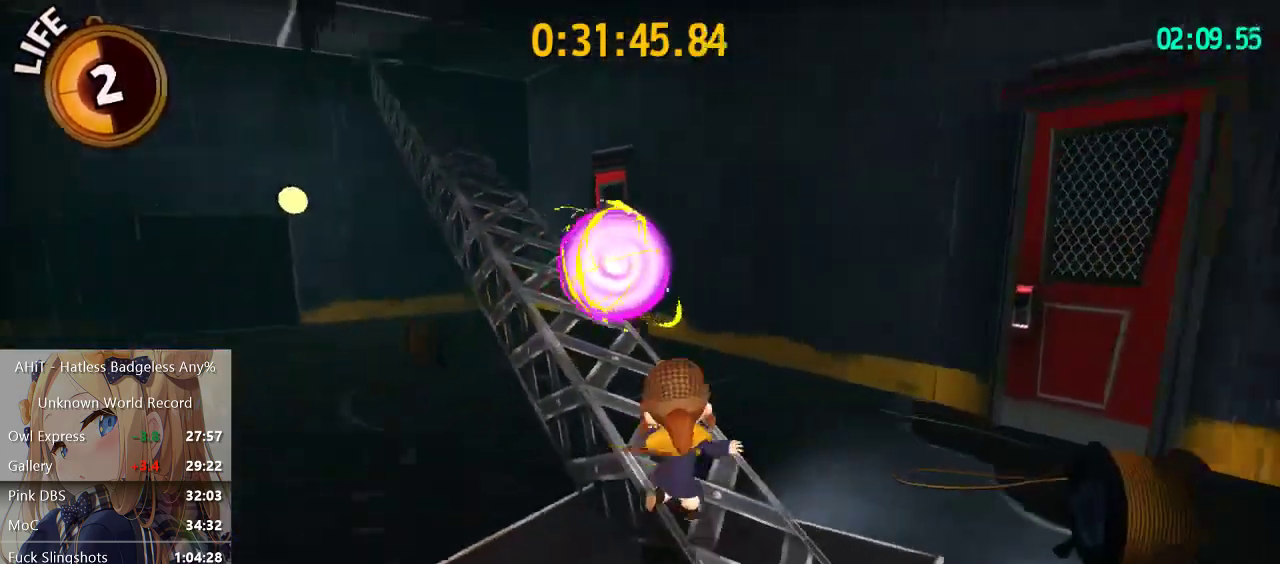
{"buttons": [], "left_stick": "up-left", "right_stick": "center", "events": [[33, "left_stick", "up-left"], [33, "right_stick", "center"], [117, "X", "down"], [250, "X", "up"], [300, "left_stick", "center"], [383, "right_stick", "left"], [433, "left_stick", "up-left"], [500, "right_stick", "center"]]}
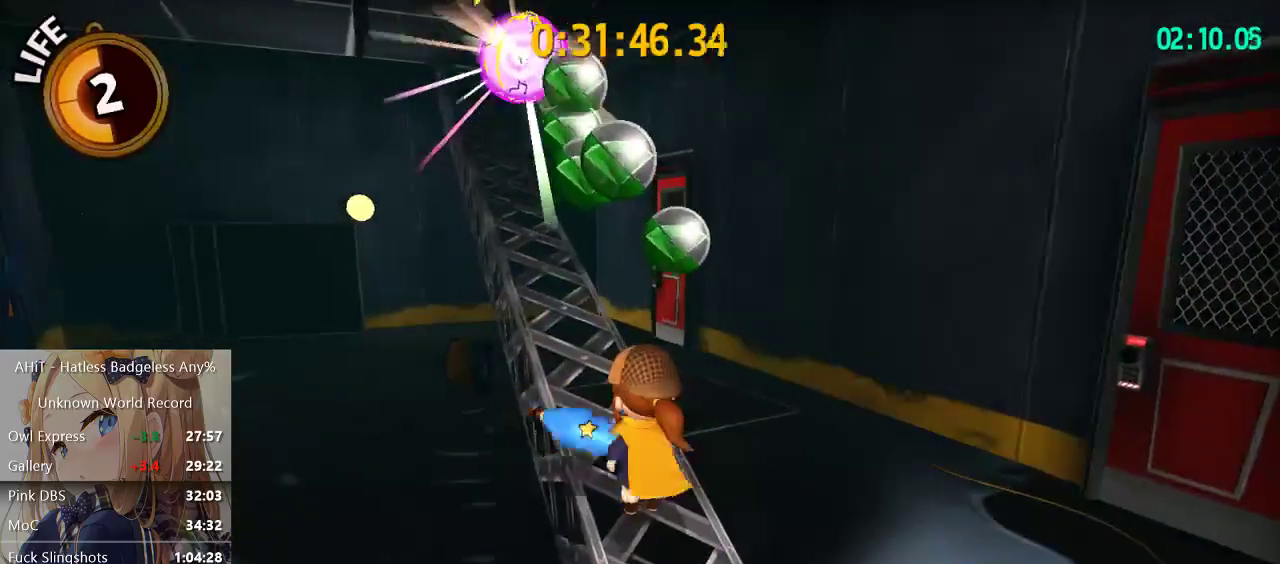
{"buttons": [], "left_stick": "up-left", "right_stick": "center", "events": [[167, "left_stick", "up"], [333, "left_stick", "up-left"]]}
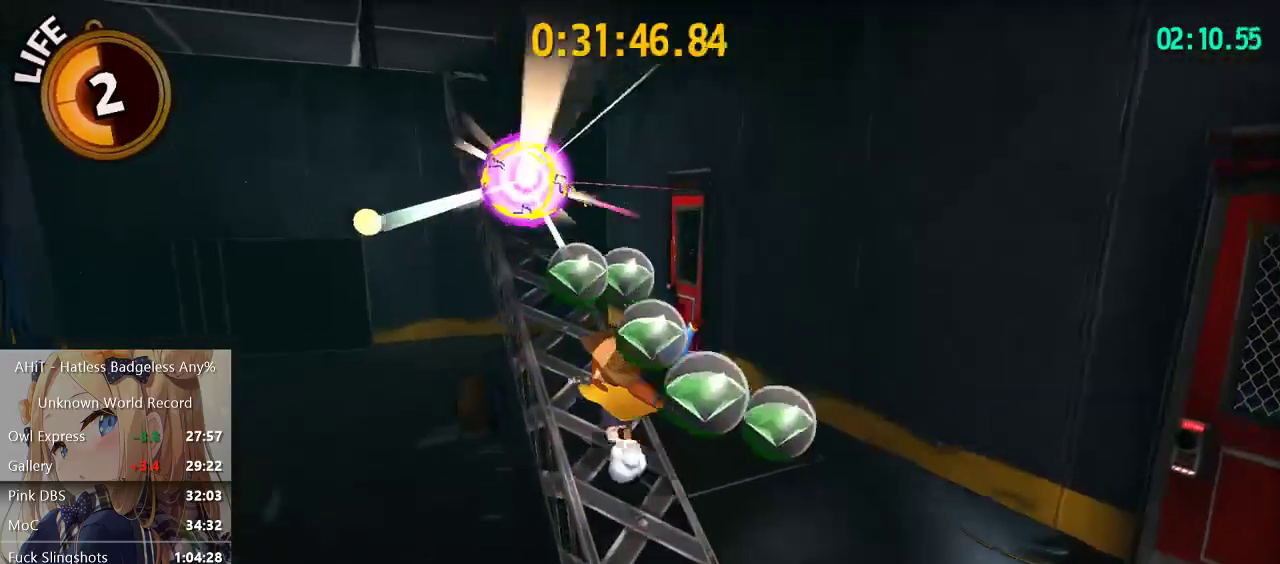
{"buttons": [], "left_stick": "center", "right_stick": "center", "events": [[67, "left_stick", "up"], [183, "left_stick", "up-left"], [267, "X", "down"], [333, "left_stick", "up"], [383, "X", "up"], [450, "left_stick", "center"]]}
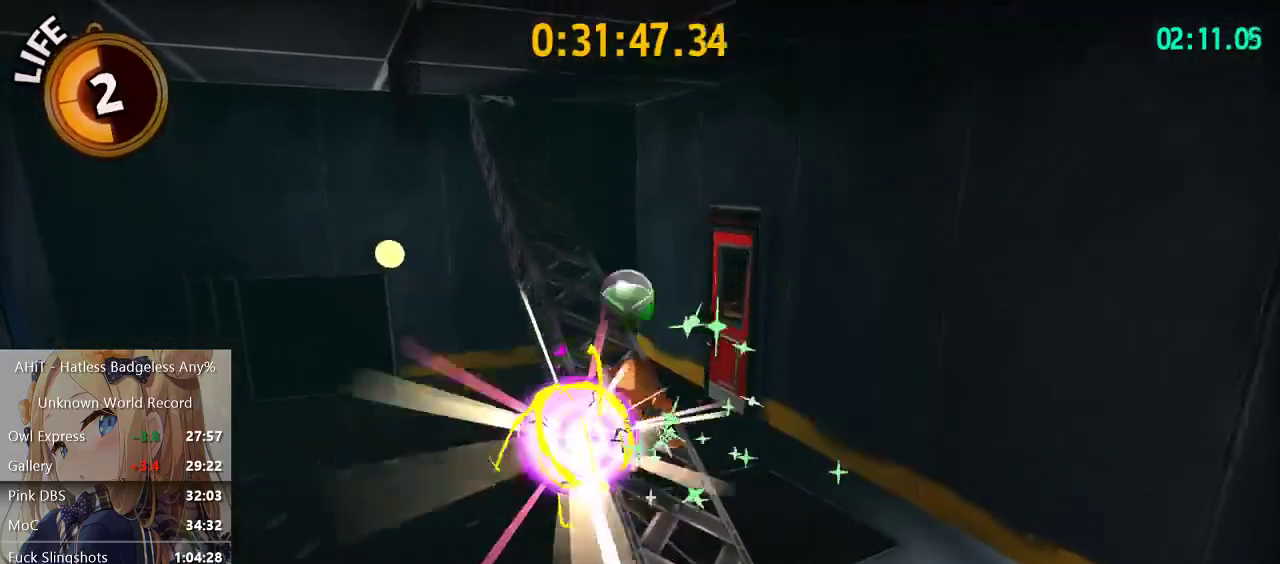
{"buttons": [], "left_stick": "down-left", "right_stick": "center", "events": [[67, "left_stick", "down-left"]]}
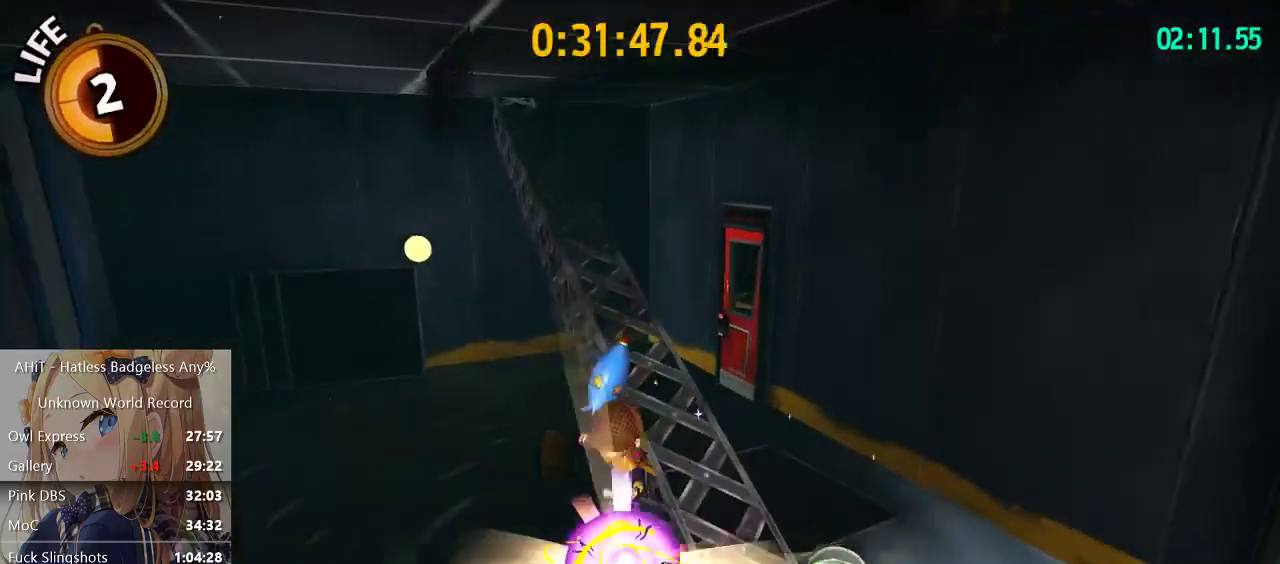
{"buttons": [], "left_stick": "center", "right_stick": "center", "events": [[67, "right_stick", "right"], [100, "left_stick", "down"], [117, "right_stick", "center"], [333, "X", "down"], [383, "left_stick", "center"], [500, "X", "up"]]}